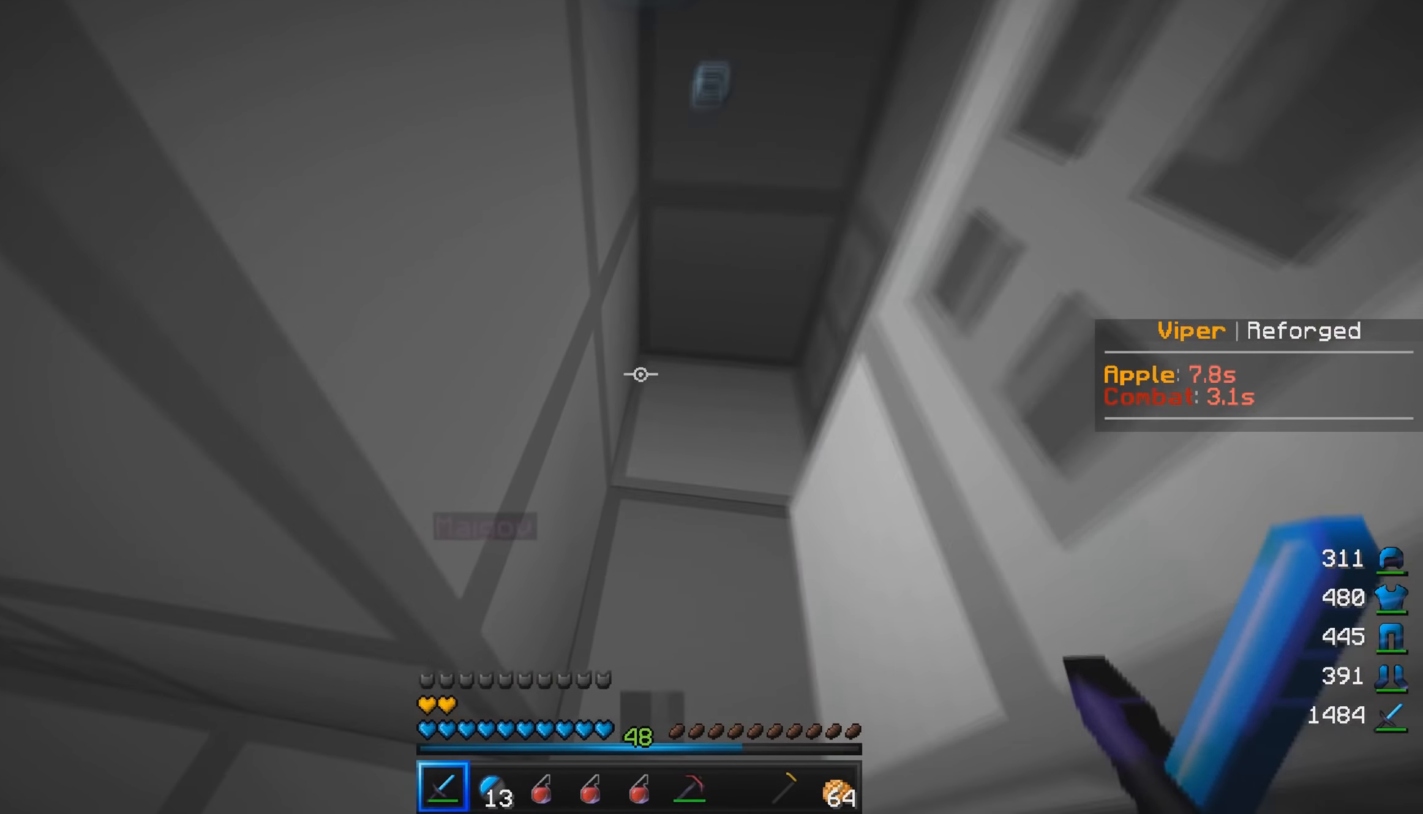
Gameplay with keyboard and mouse; each line is a JSON object with the keys and mouse buttons held at the frame after it. "events" lists presses ("down") and releases ("up") of "a", "d", "s", "w", "mouse_left" and "mouse_right" between this image and that frame as [ms after this image, input, new state], when the widget could be followed in between. "mouse_left", "mouse_right" = the "left", "right" buttons of the "mouse" list. No other keys are recorded. Fast repeated clicks can show as one long hold. Mouse movement is not recorded.
{"keys": ["d", "w"], "mouse": [], "events": [[150, "s", "up"], [167, "a", "up"], [217, "w", "down"], [367, "d", "down"]]}
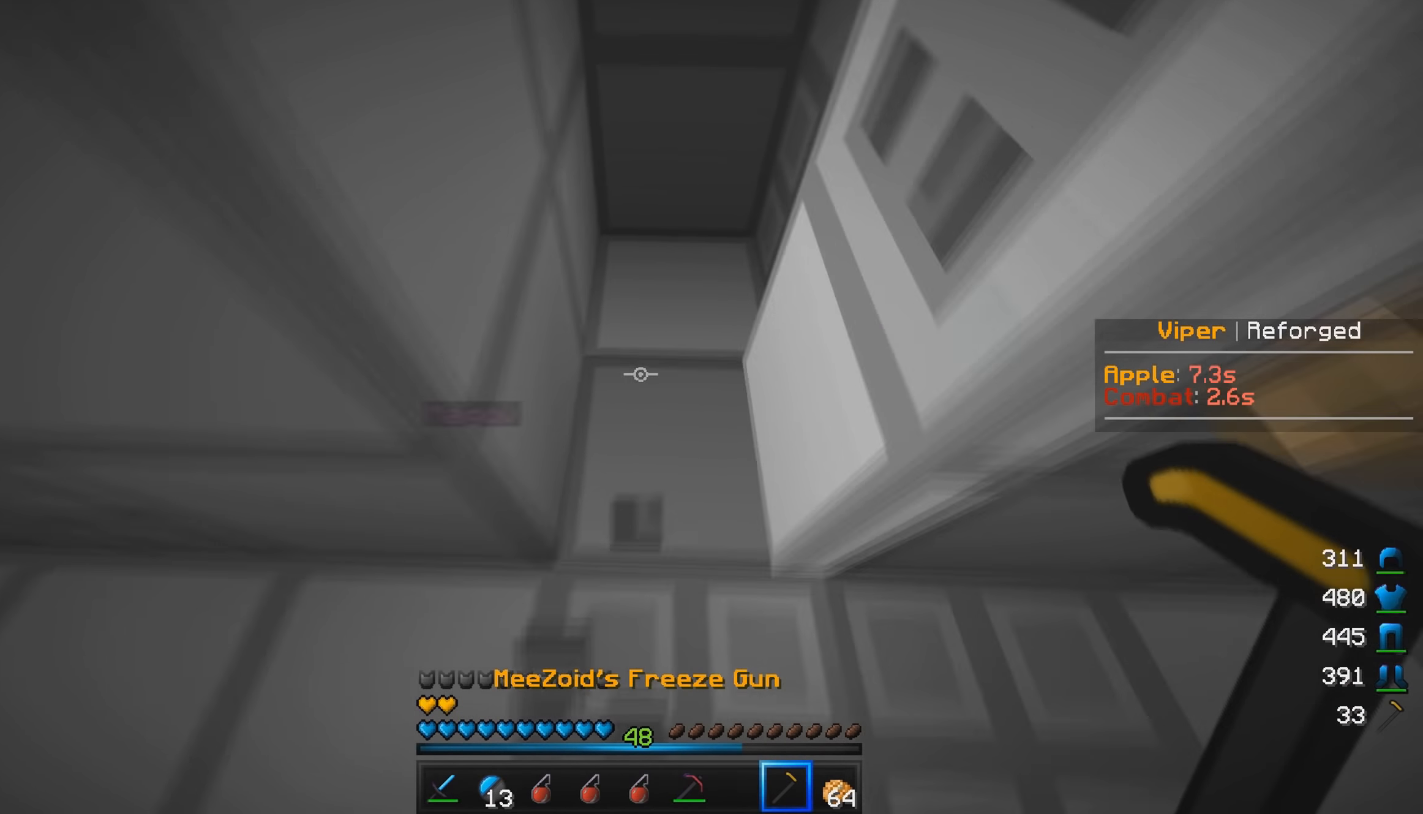
{"keys": ["s"], "mouse": [], "events": [[34, "d", "up"], [100, "mouse_left", "down"], [267, "w", "up"], [351, "mouse_left", "up"], [451, "s", "down"]]}
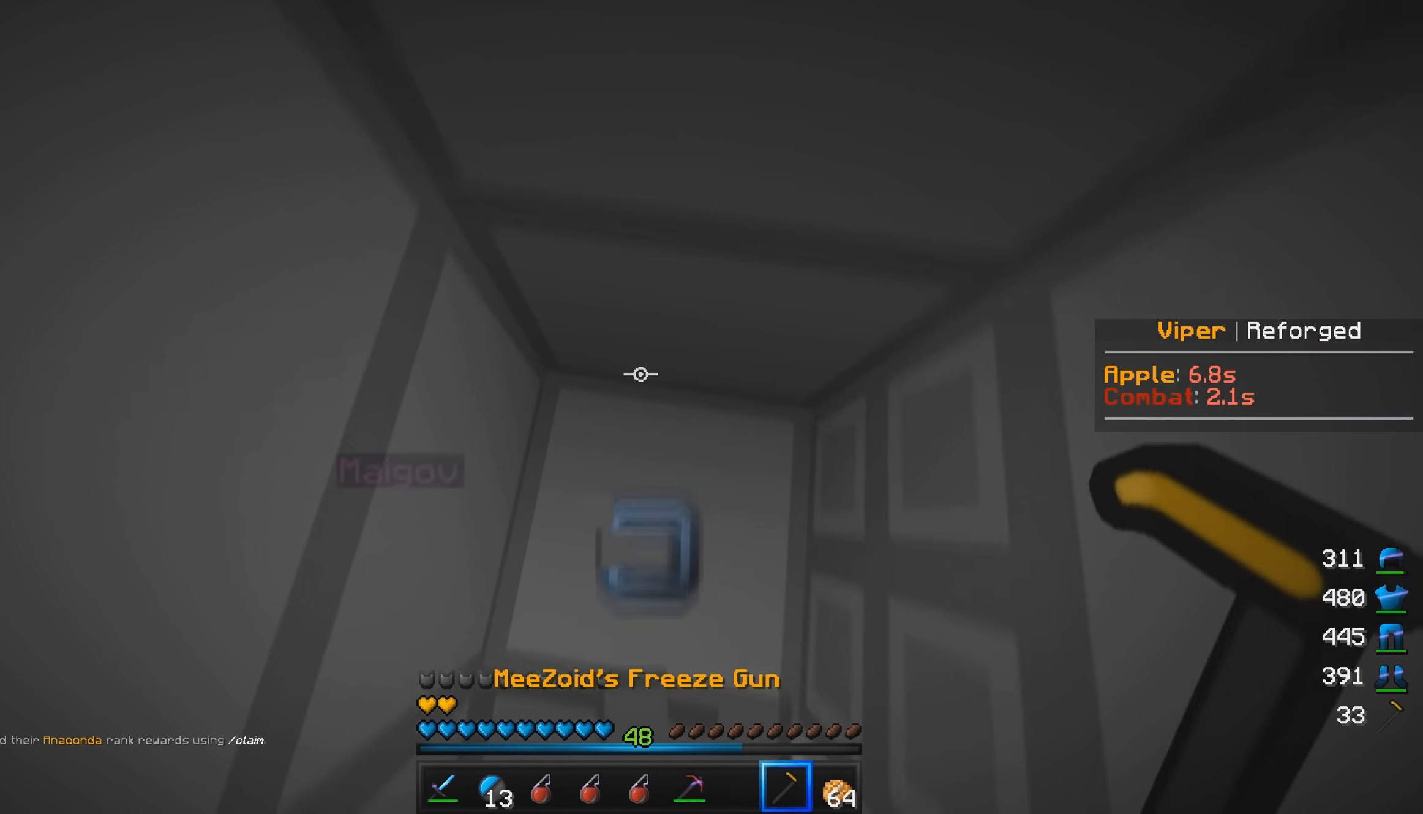
{"keys": ["d"], "mouse": [], "events": [[183, "a", "down"], [367, "d", "down"], [400, "a", "up"], [483, "s", "up"]]}
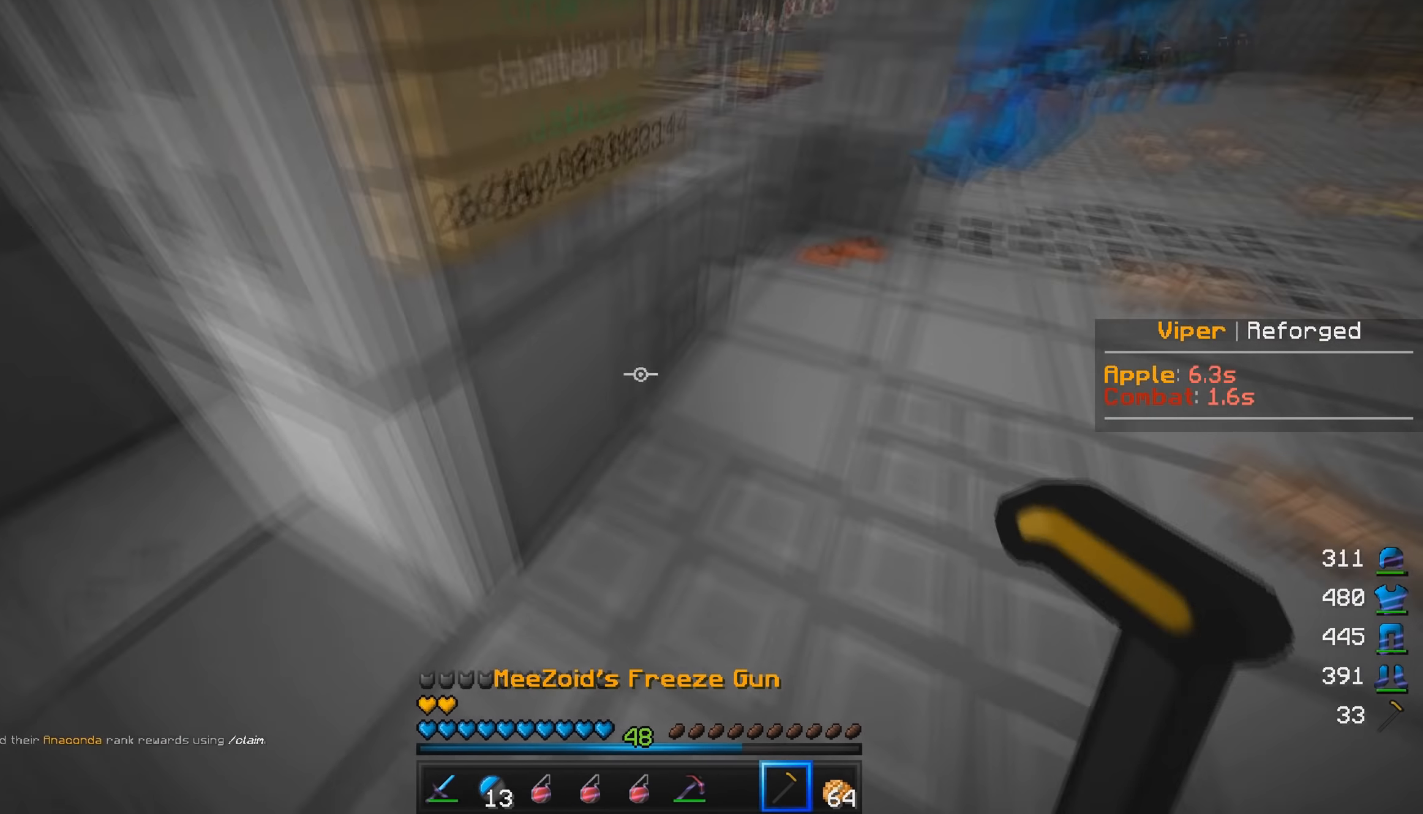
{"keys": ["w"], "mouse": ["left"], "events": [[167, "w", "down"], [367, "d", "up"], [384, "mouse_left", "down"]]}
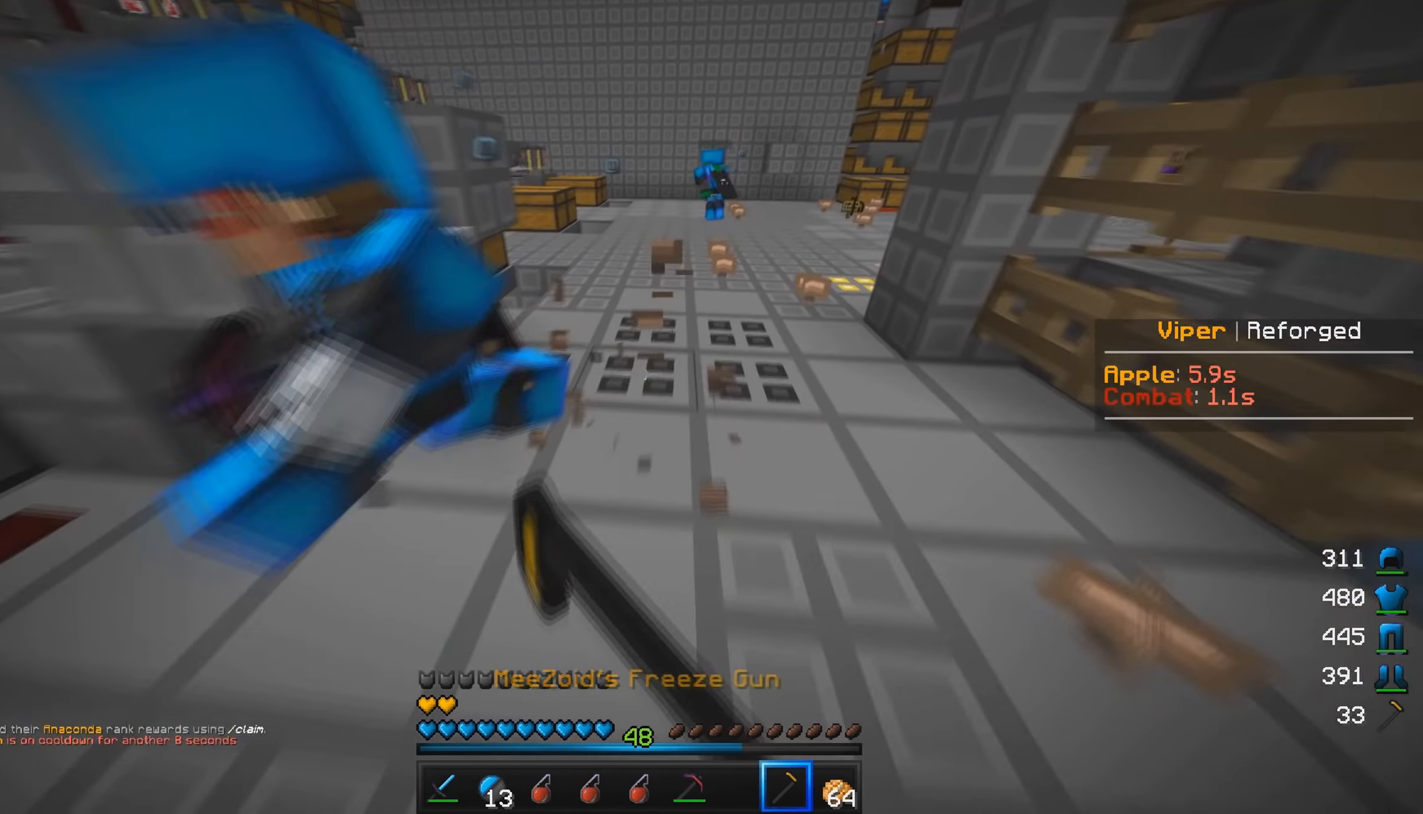
{"keys": ["w"], "mouse": ["left"], "events": [[33, "d", "down"], [50, "mouse_left", "up"], [283, "mouse_left", "down"], [417, "d", "up"]]}
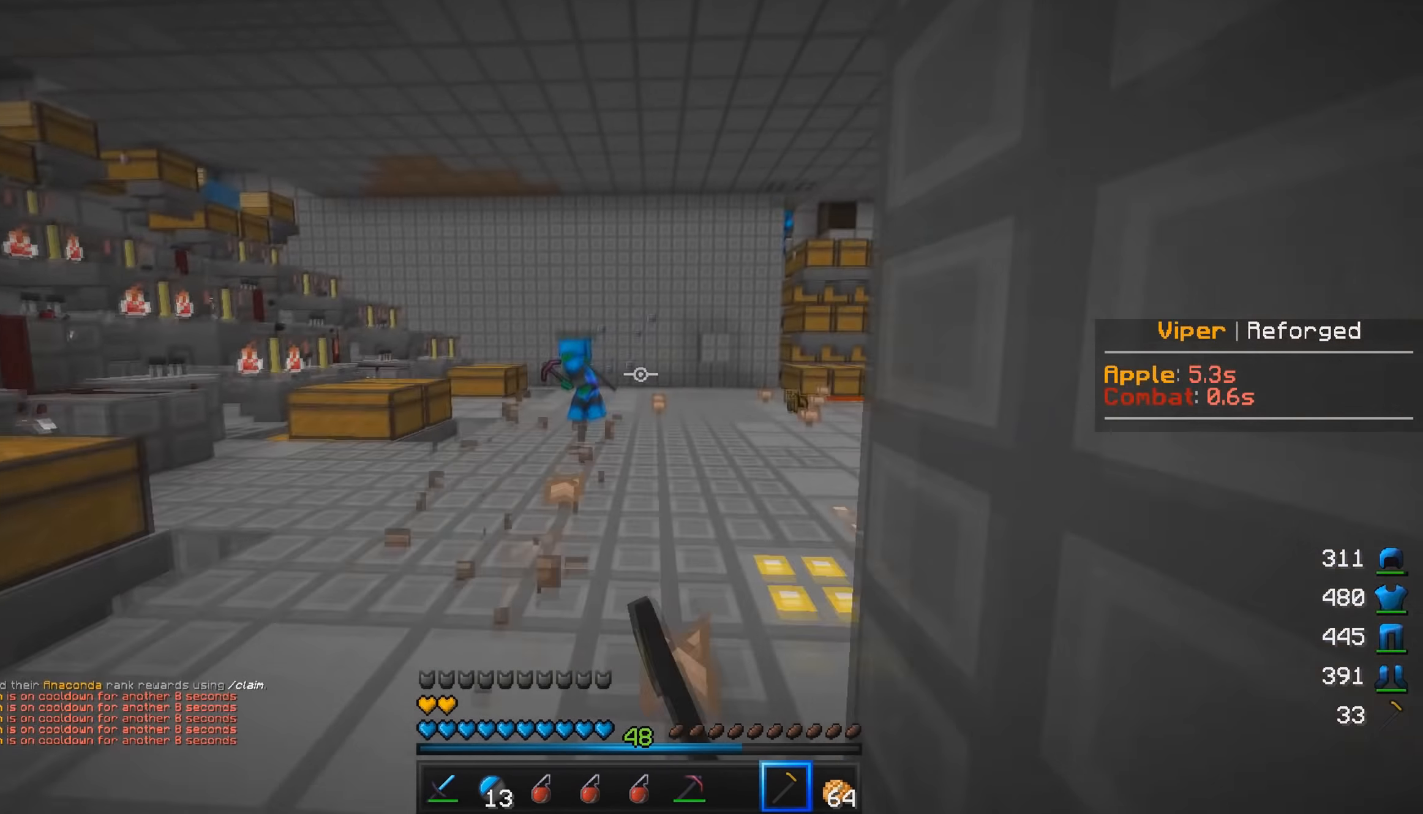
{"keys": ["d", "w"], "mouse": ["left"], "events": [[484, "d", "down"]]}
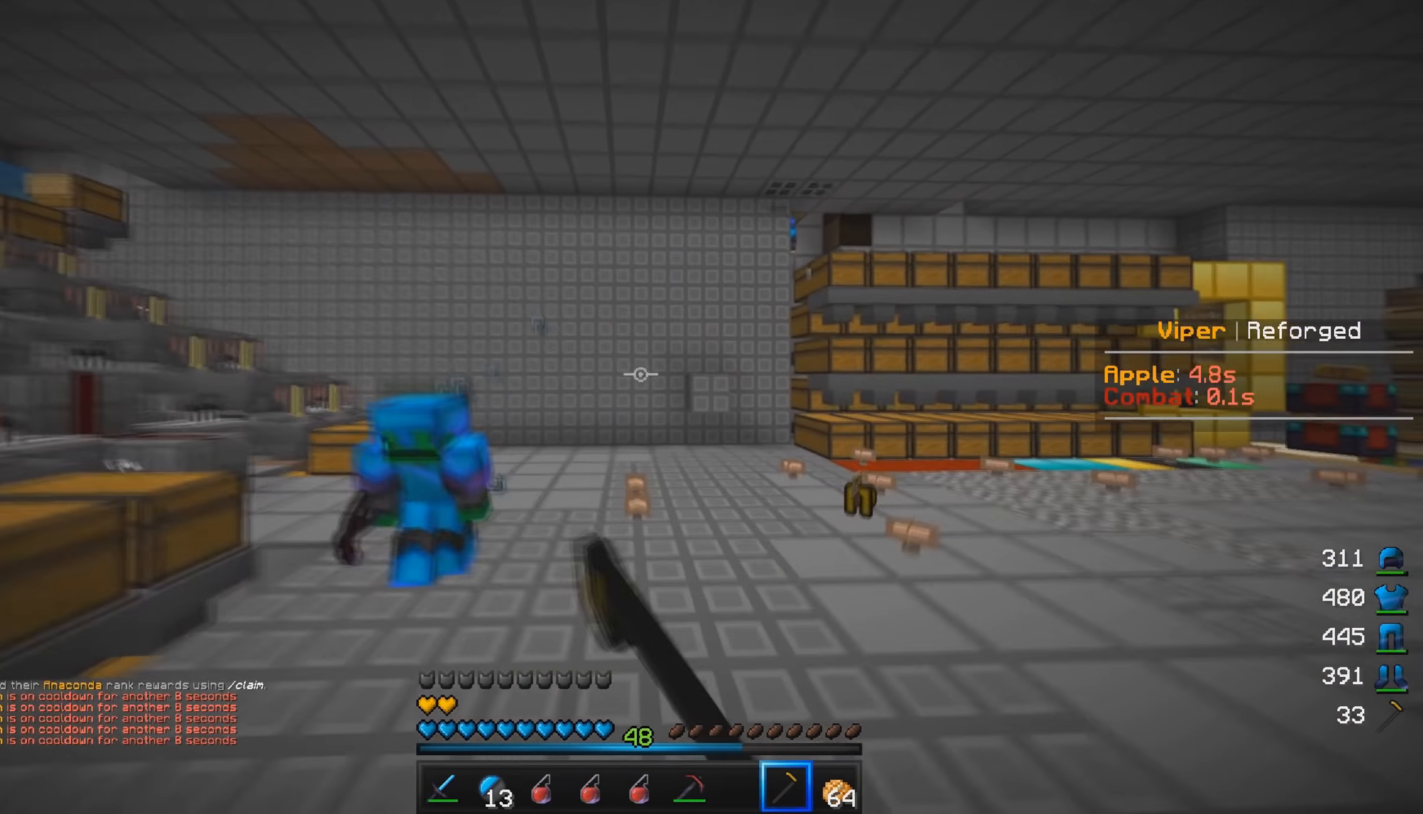
{"keys": ["a", "w"], "mouse": [], "events": [[333, "a", "down"], [333, "d", "up"], [350, "mouse_left", "up"]]}
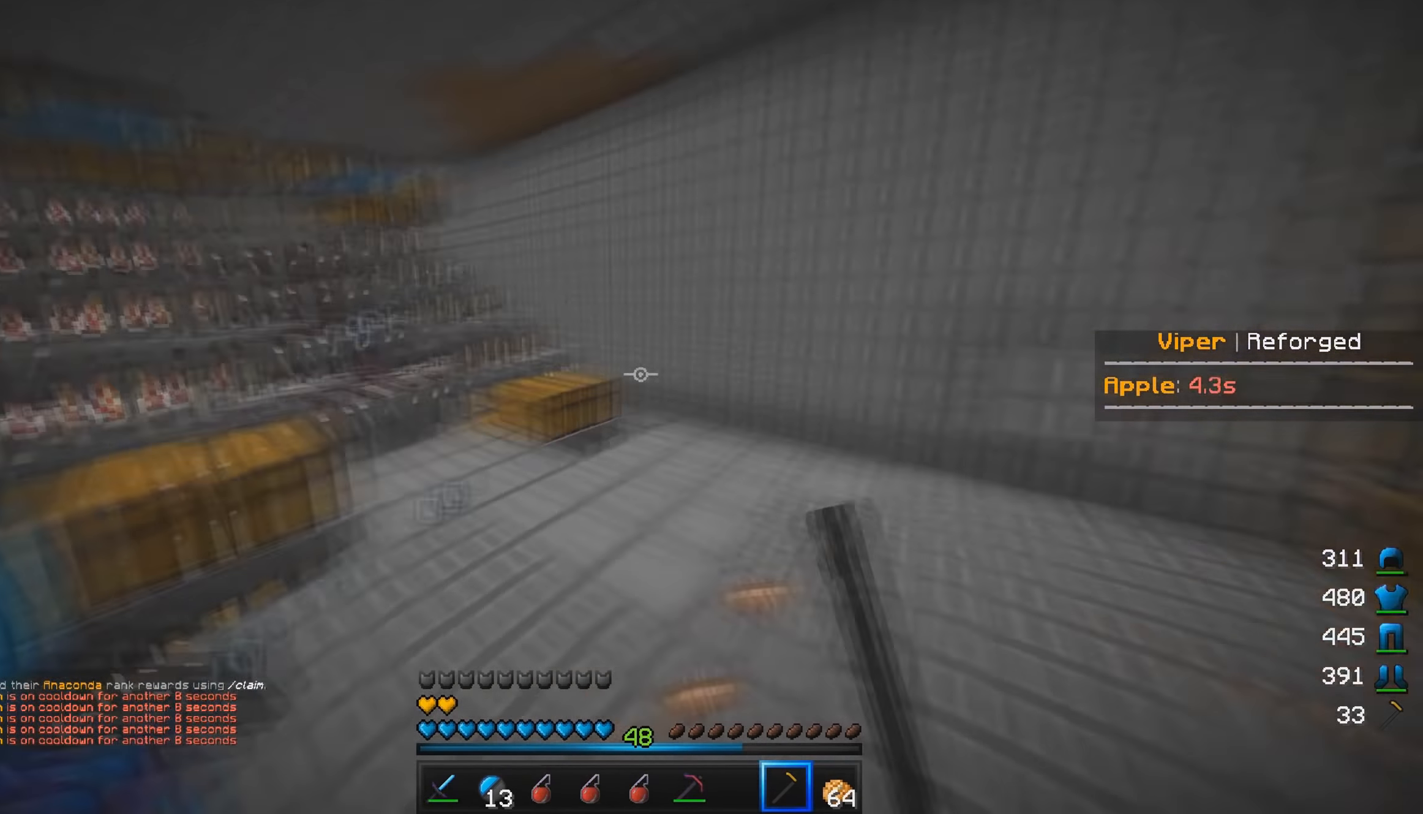
{"keys": ["w"], "mouse": [], "events": [[117, "a", "up"], [167, "d", "down"], [301, "d", "up"]]}
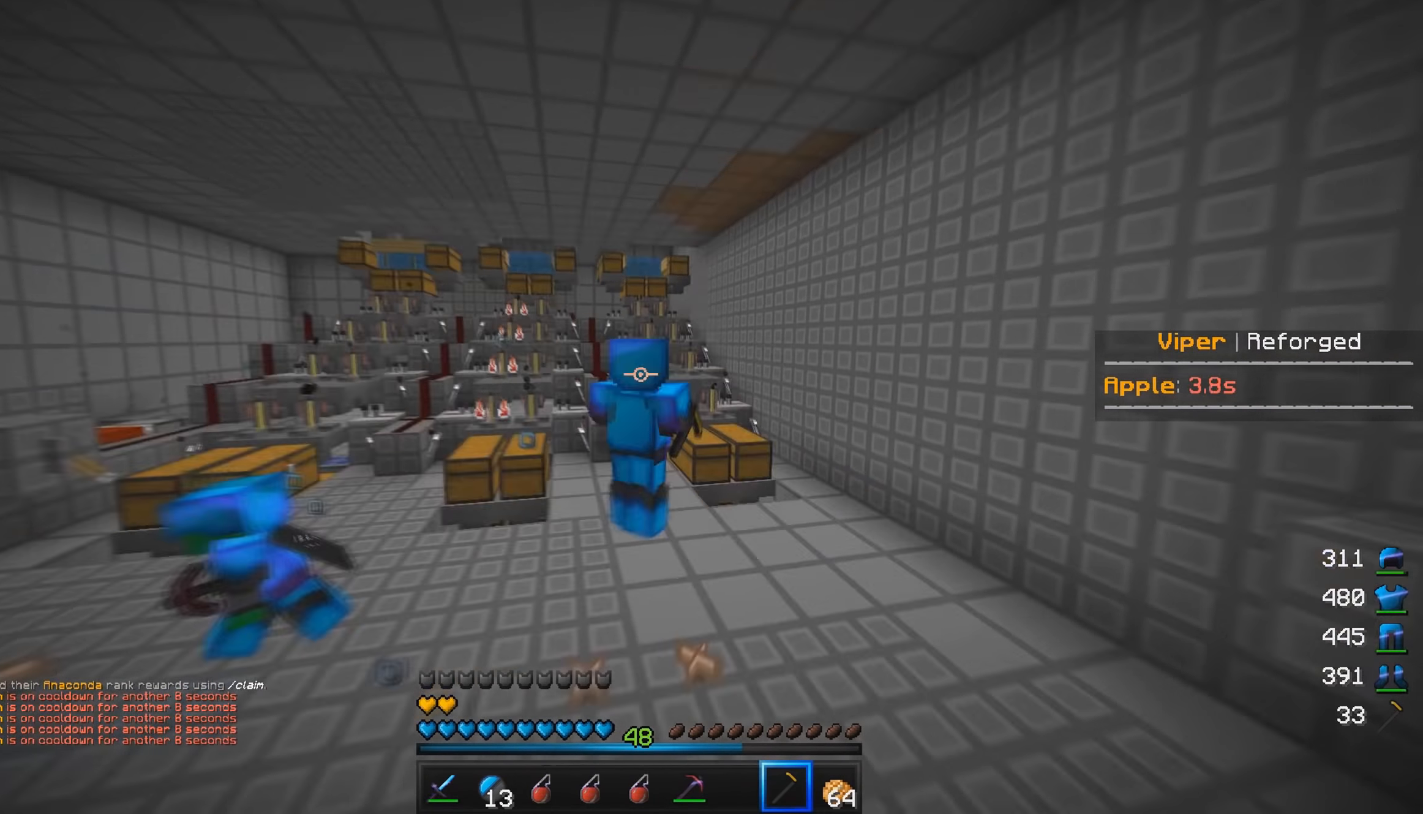
{"keys": ["w"], "mouse": [], "events": [[183, "a", "down"], [333, "a", "up"]]}
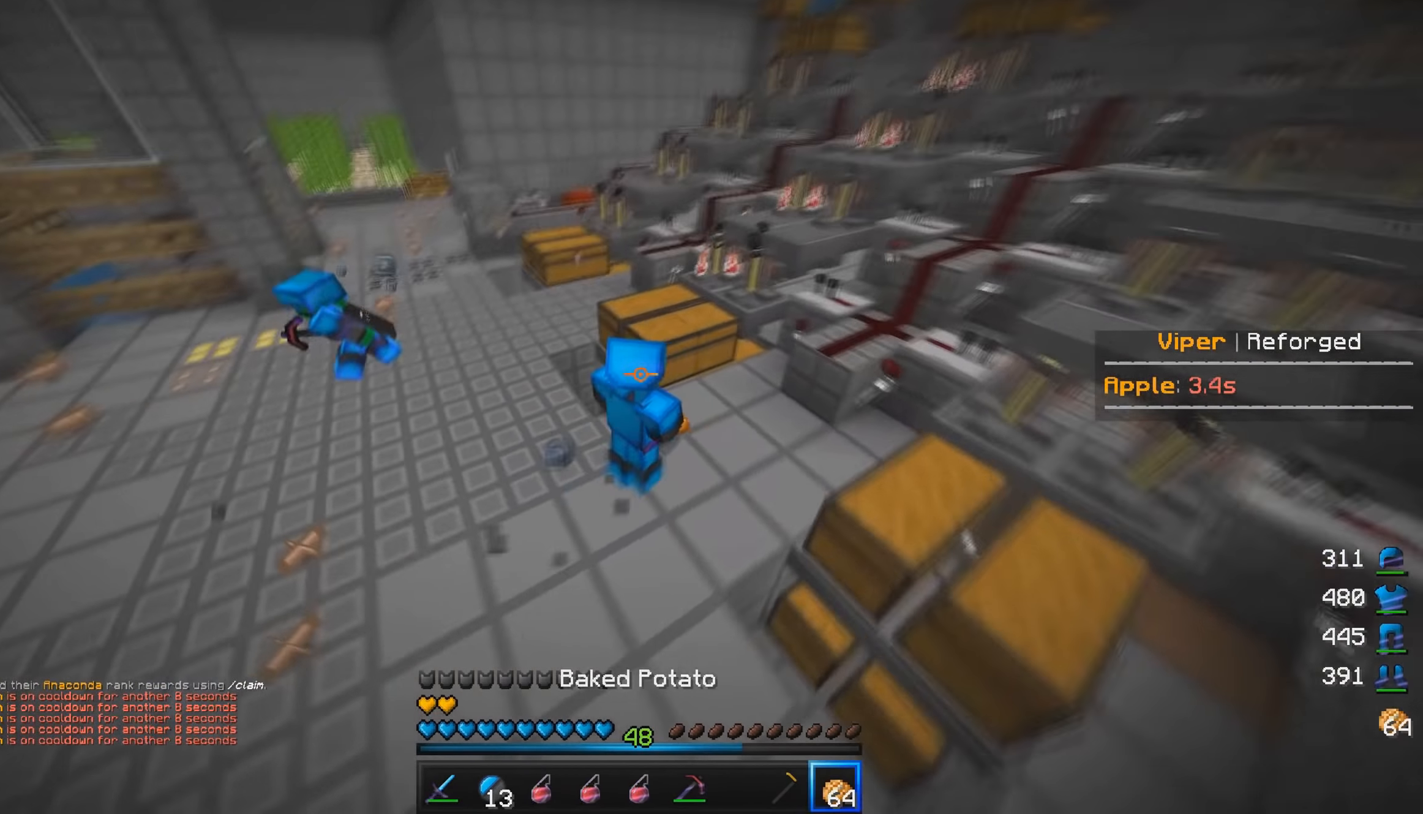
{"keys": ["w"], "mouse": []}
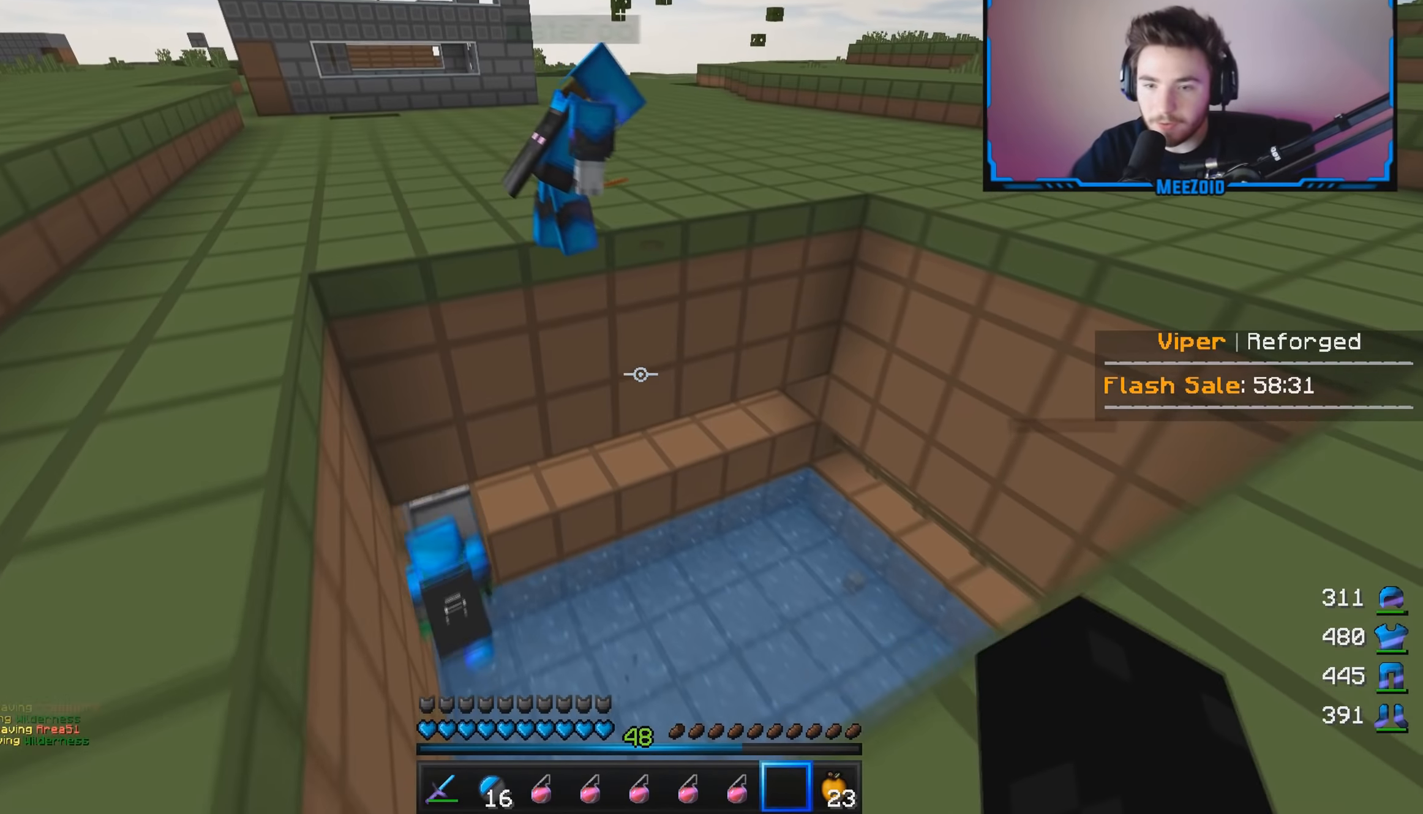
{"keys": ["d", "w"], "mouse": [], "events": [[384, "d", "down"]]}
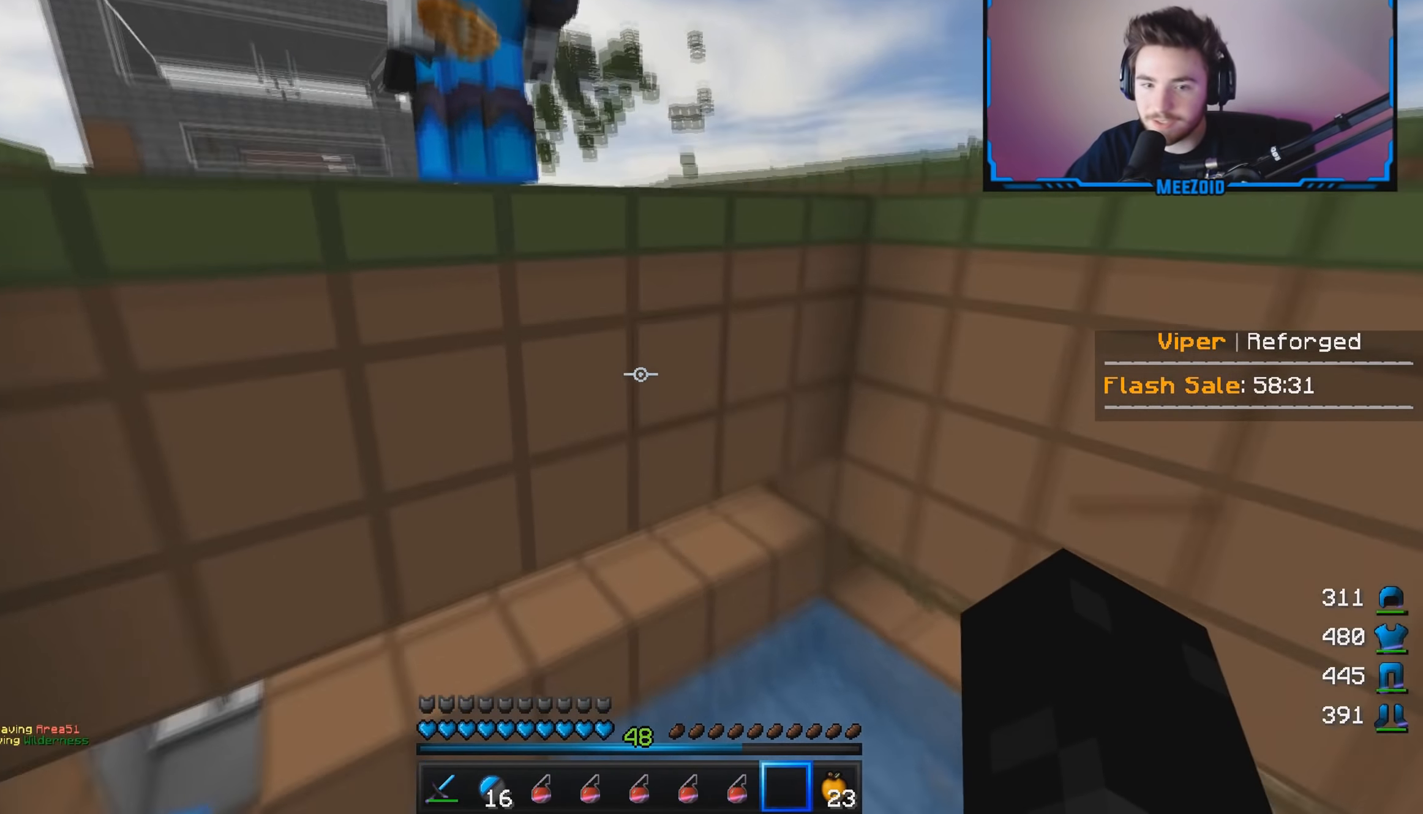
{"keys": ["a"], "mouse": [], "events": [[166, "w", "up"], [283, "d", "up"], [317, "a", "down"]]}
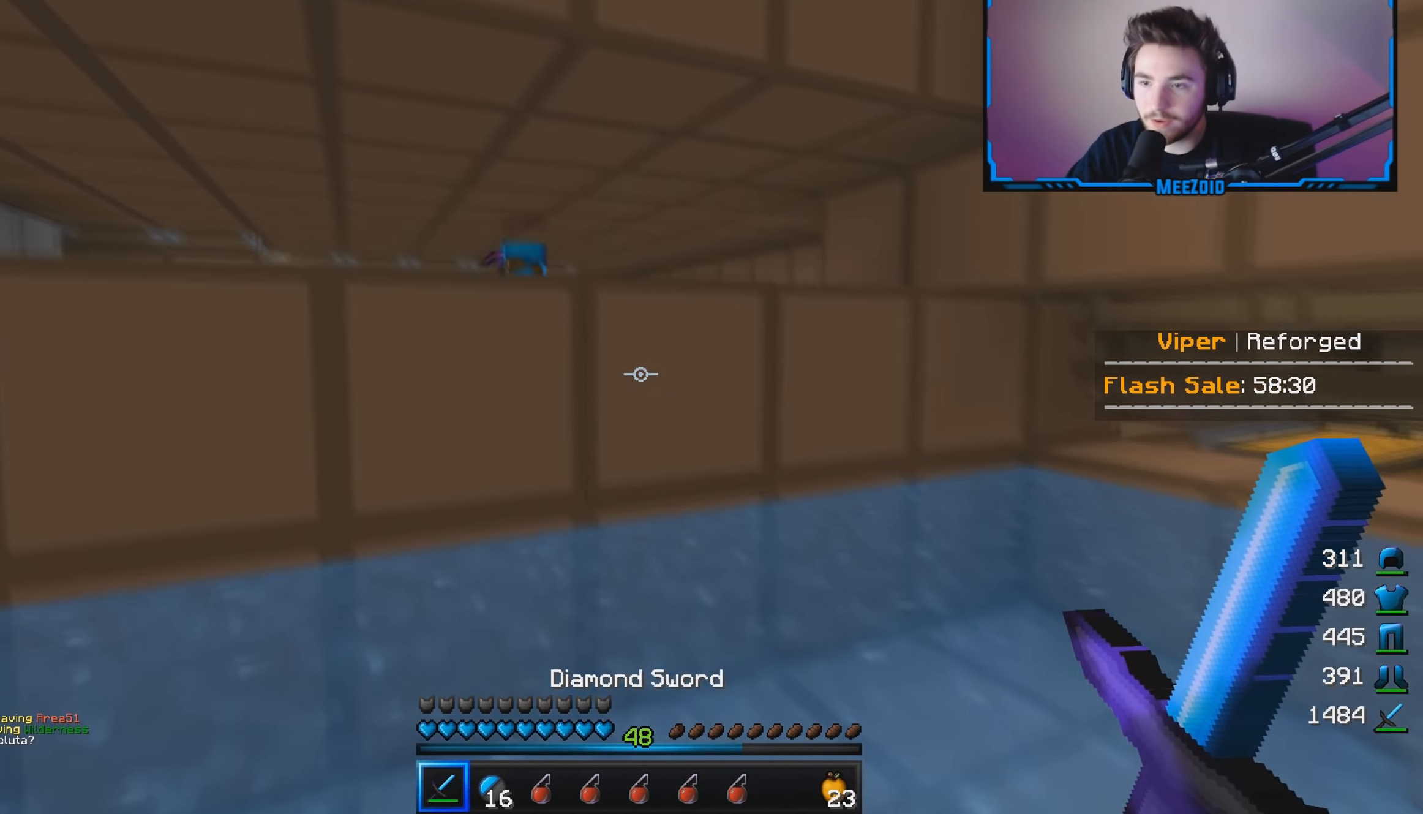
{"keys": ["d", "w"], "mouse": [], "events": [[167, "a", "up"], [167, "d", "down"], [250, "w", "down"], [300, "mouse_right", "down"], [417, "mouse_right", "up"]]}
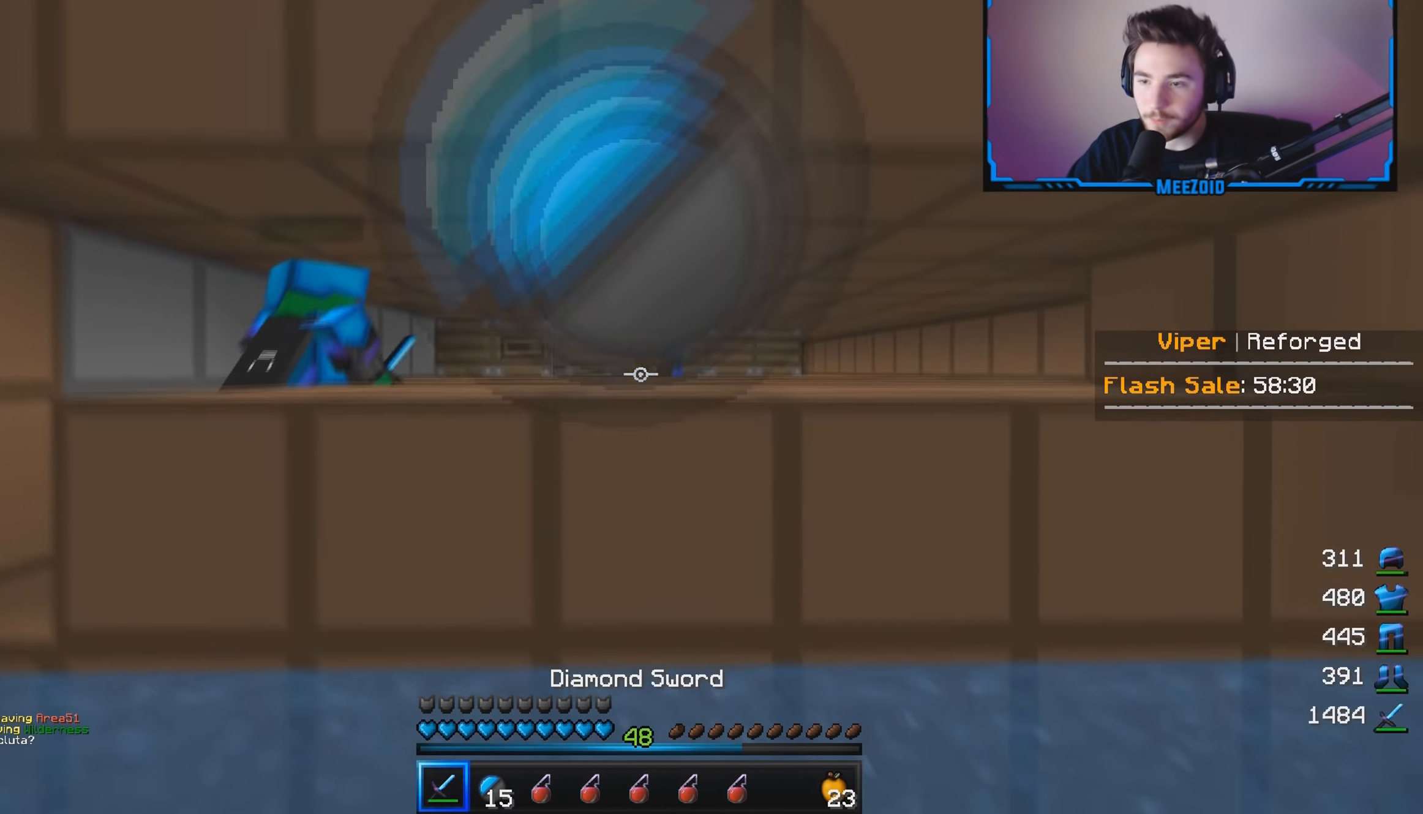
{"keys": ["d", "w"], "mouse": ["left"], "events": [[50, "mouse_left", "down"], [150, "d", "up"], [267, "d", "down"]]}
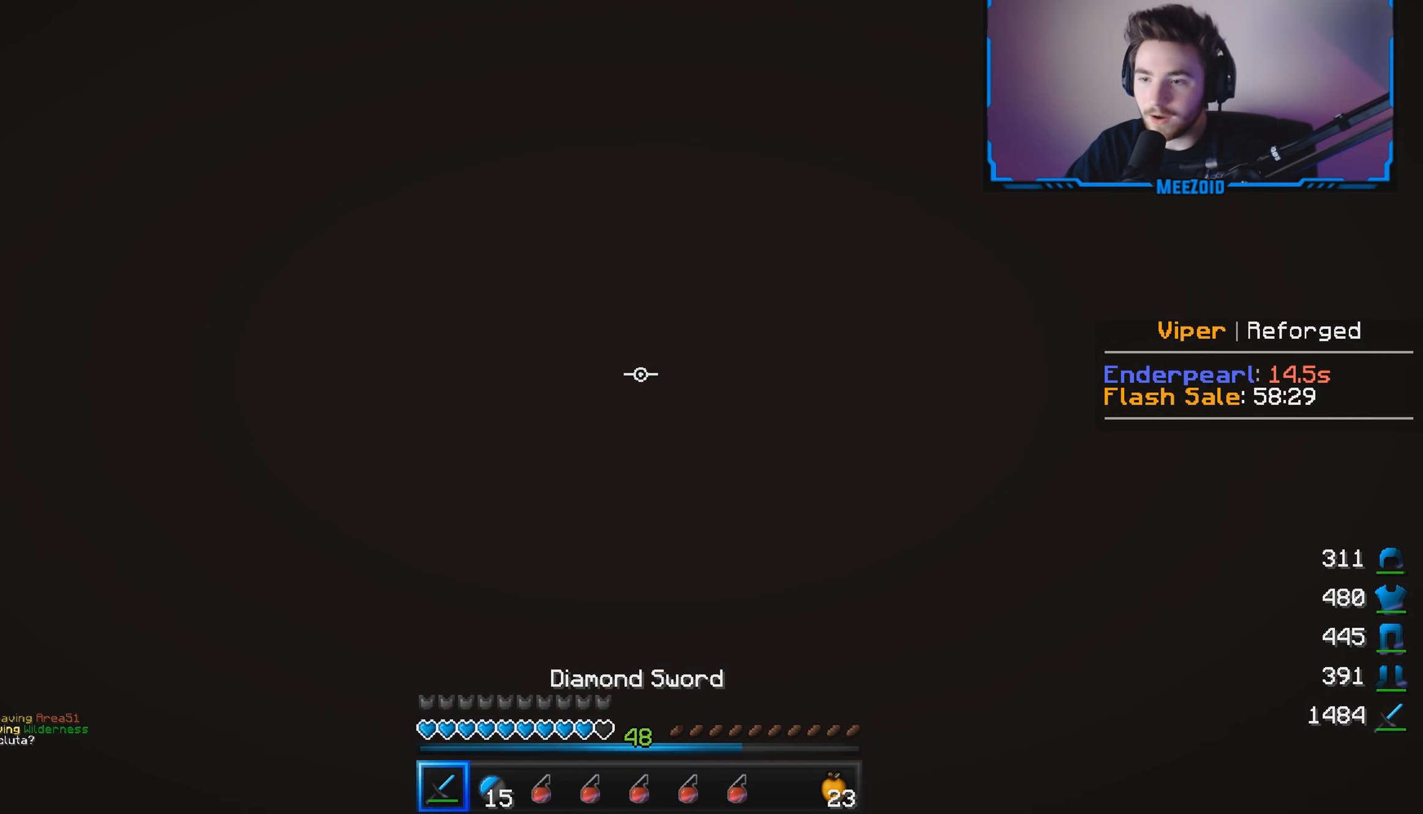
{"keys": ["d", "s"], "mouse": ["left"], "events": [[284, "w", "up"], [300, "a", "down"], [334, "s", "down"], [384, "a", "up"]]}
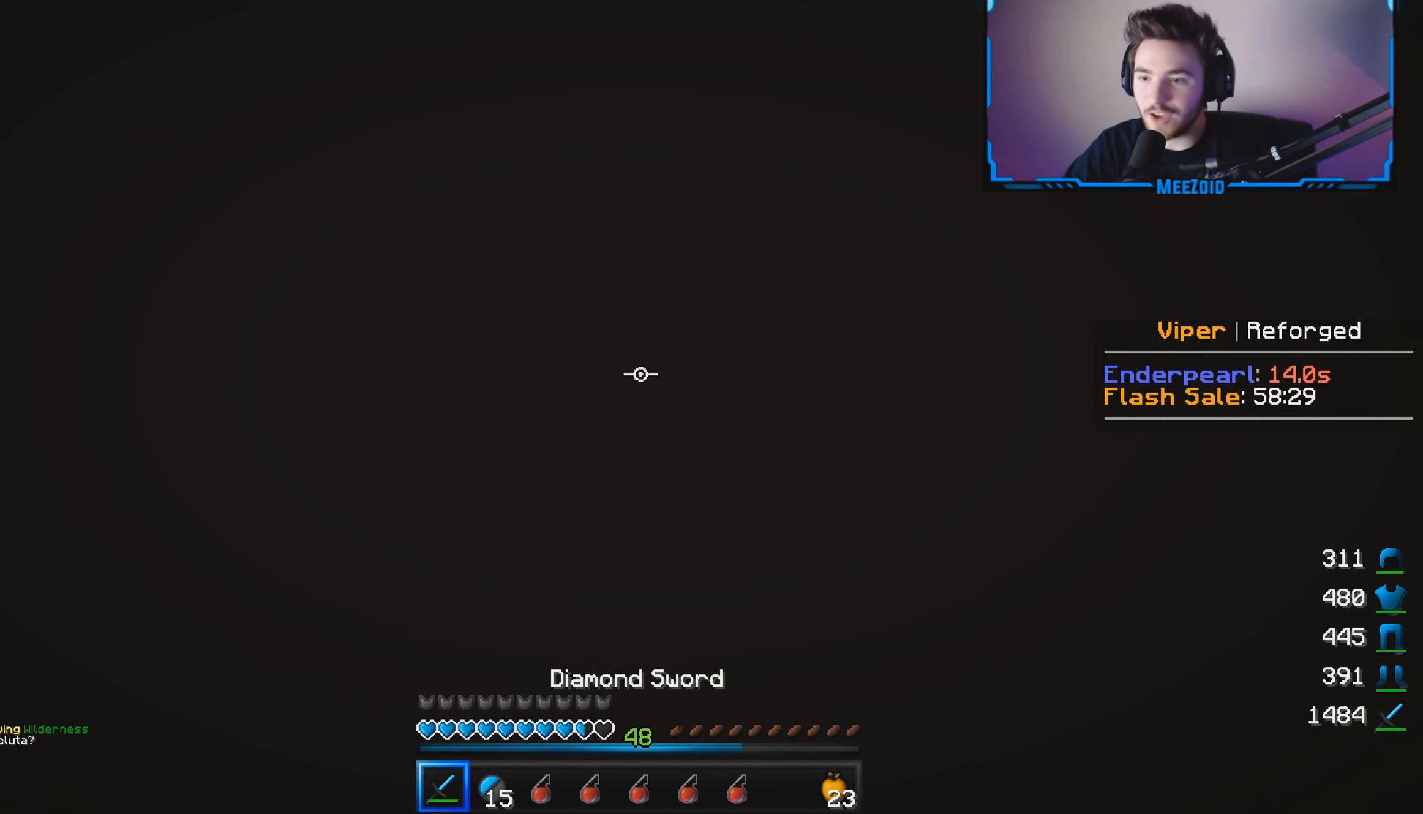
{"keys": ["s"], "mouse": ["left"], "events": [[16, "d", "up"]]}
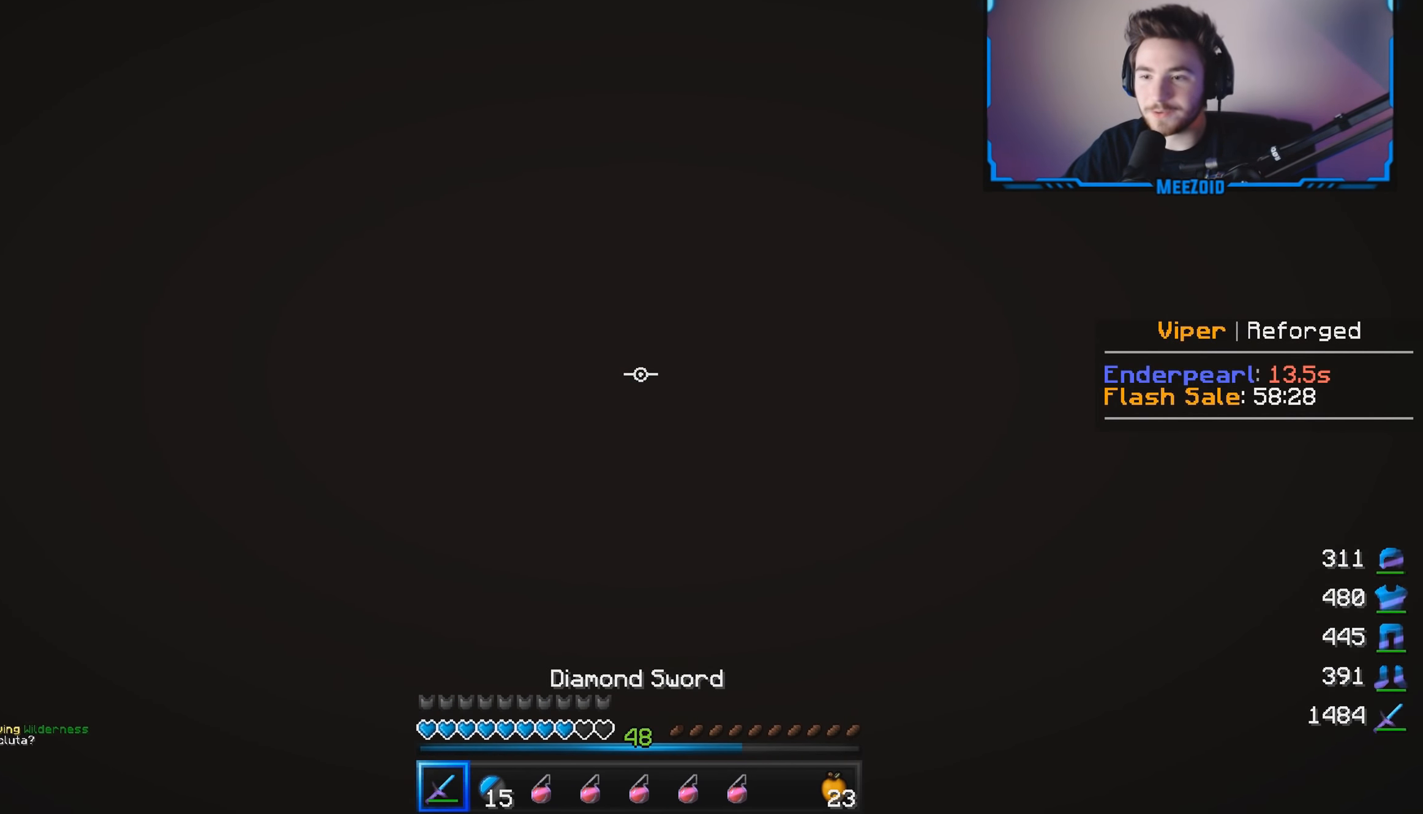
{"keys": ["s"], "mouse": ["left"], "events": []}
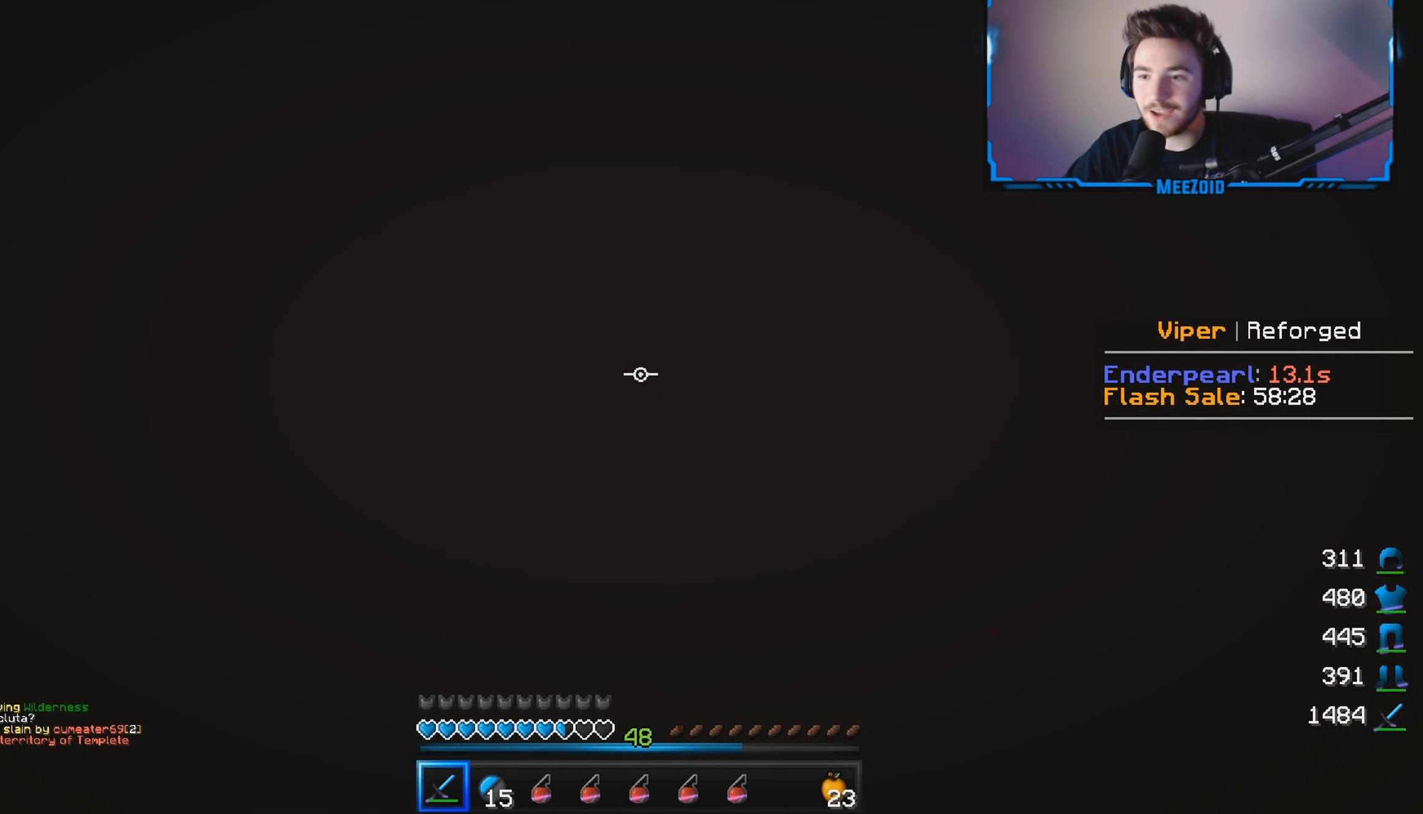
{"keys": [], "mouse": ["left"], "events": [[167, "a", "down"], [184, "s", "up"], [250, "a", "up"], [267, "d", "down"], [501, "d", "up"]]}
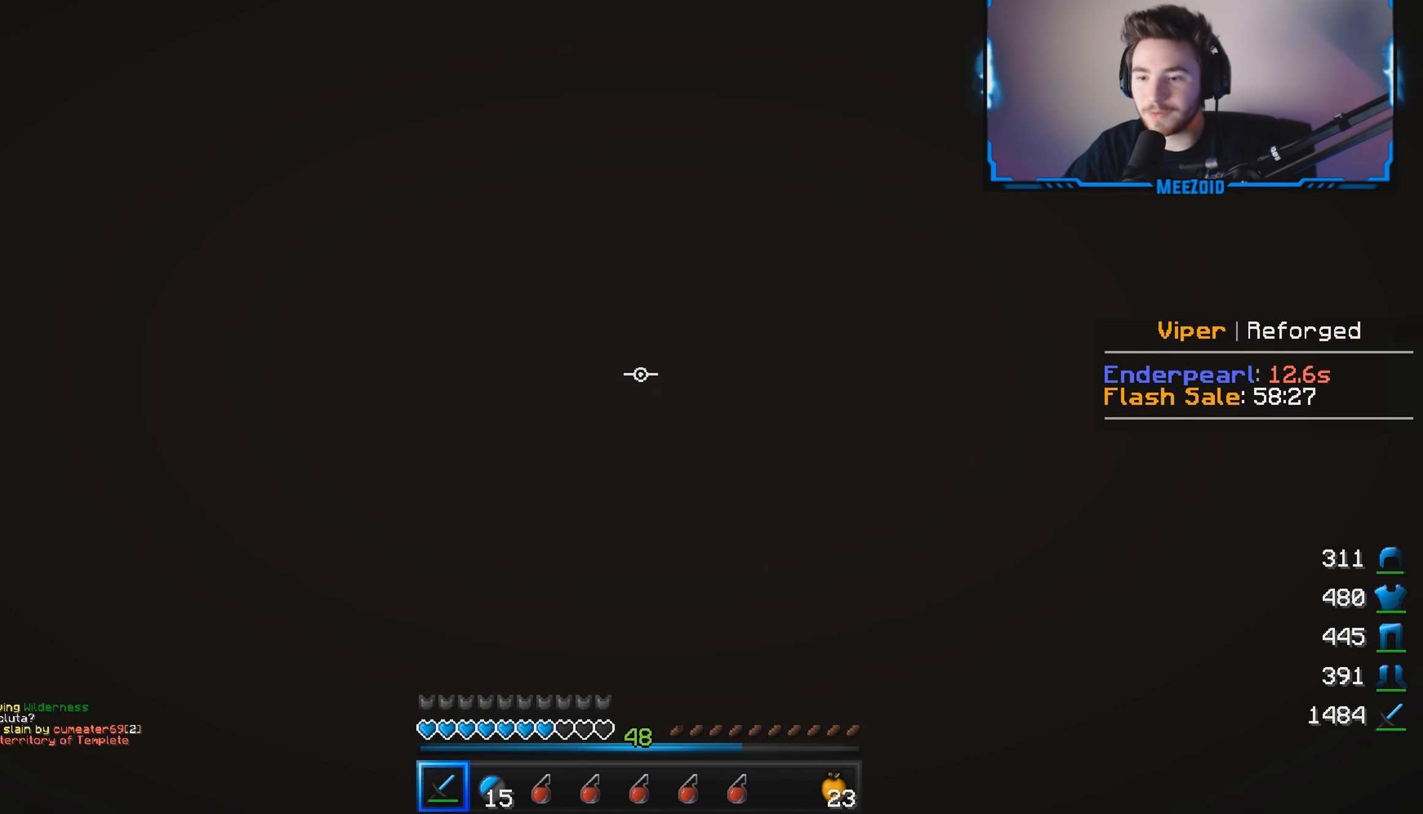
{"keys": [], "mouse": [], "events": [[500, "mouse_left", "up"]]}
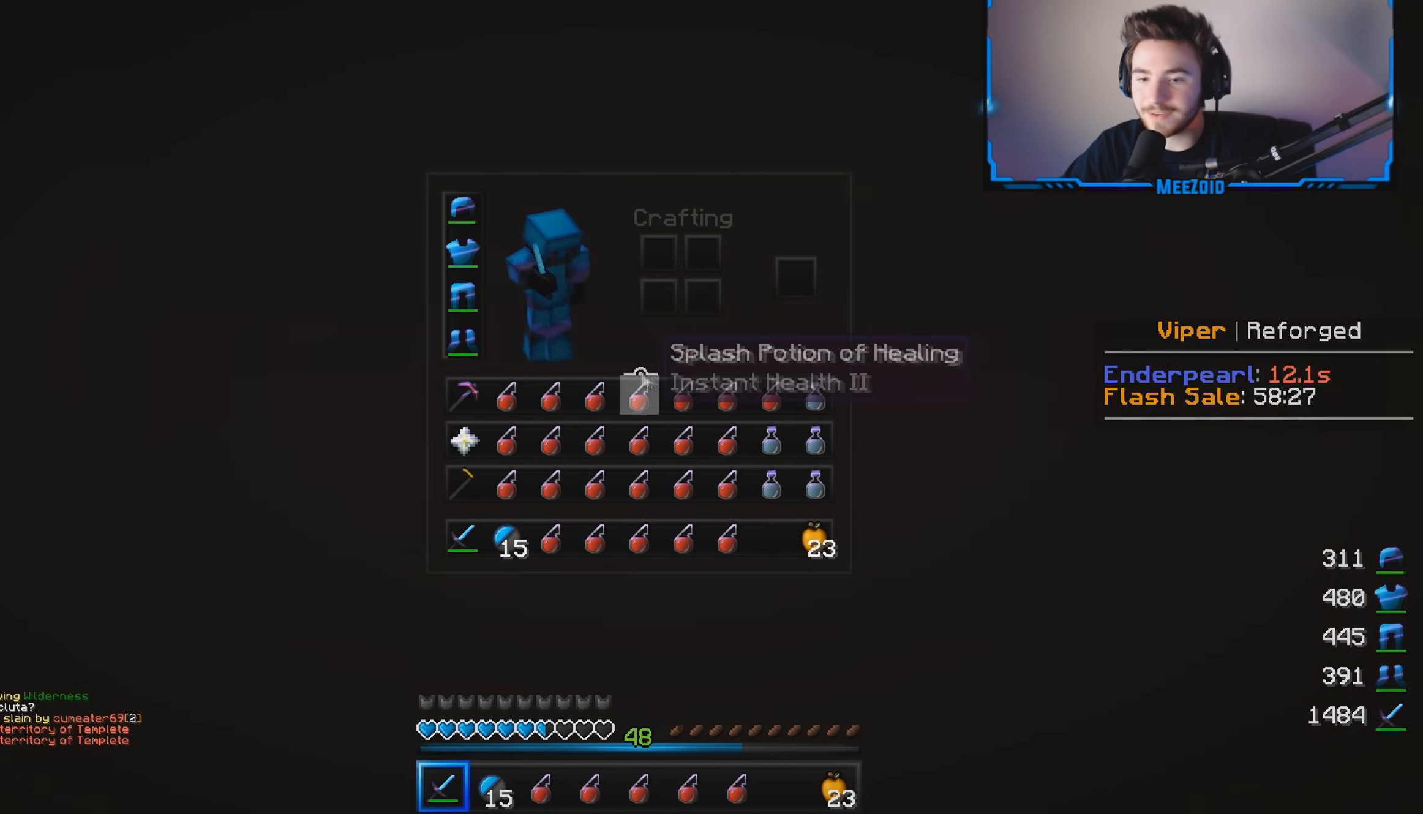
{"keys": [], "mouse": [], "events": []}
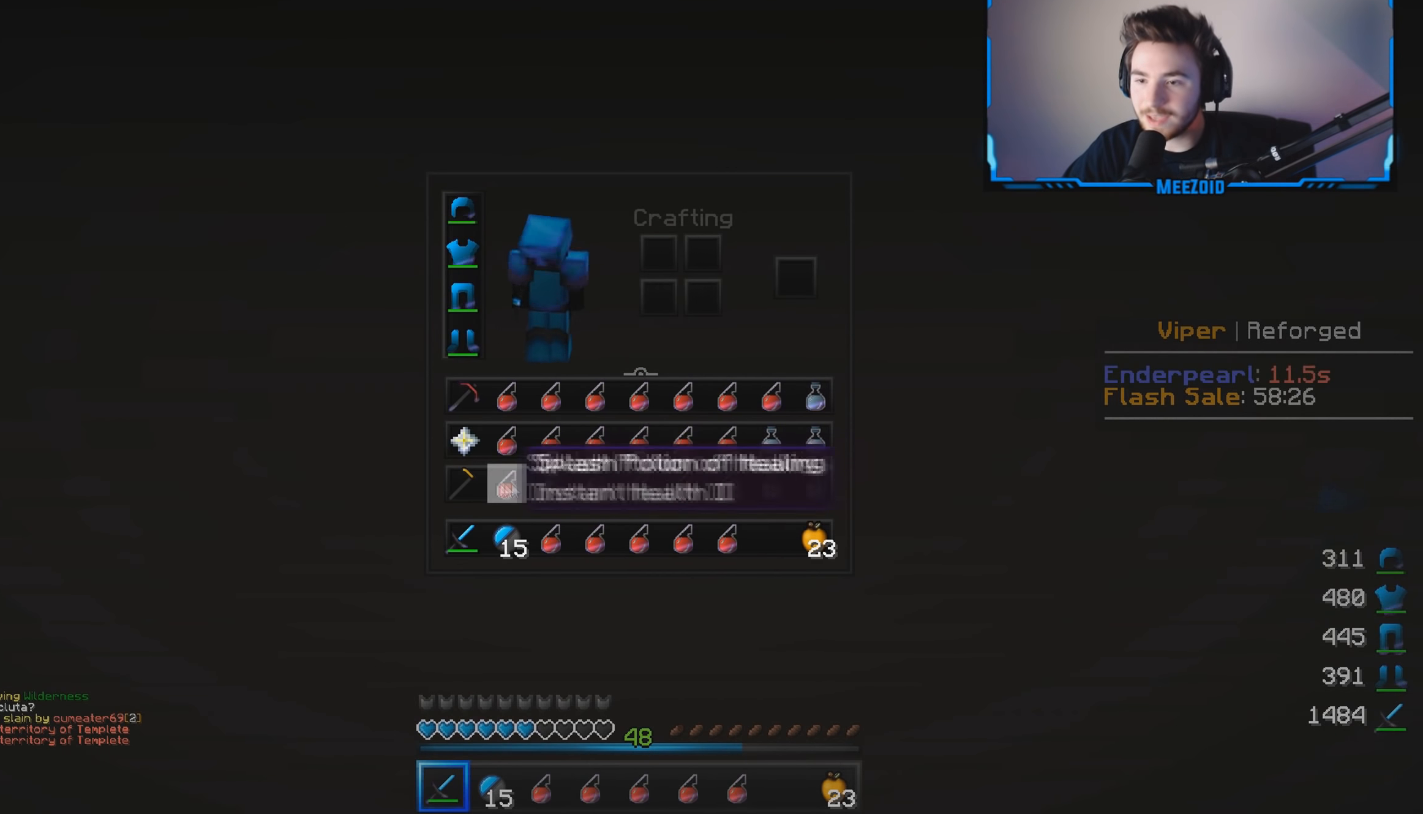
{"keys": [], "mouse": [], "events": []}
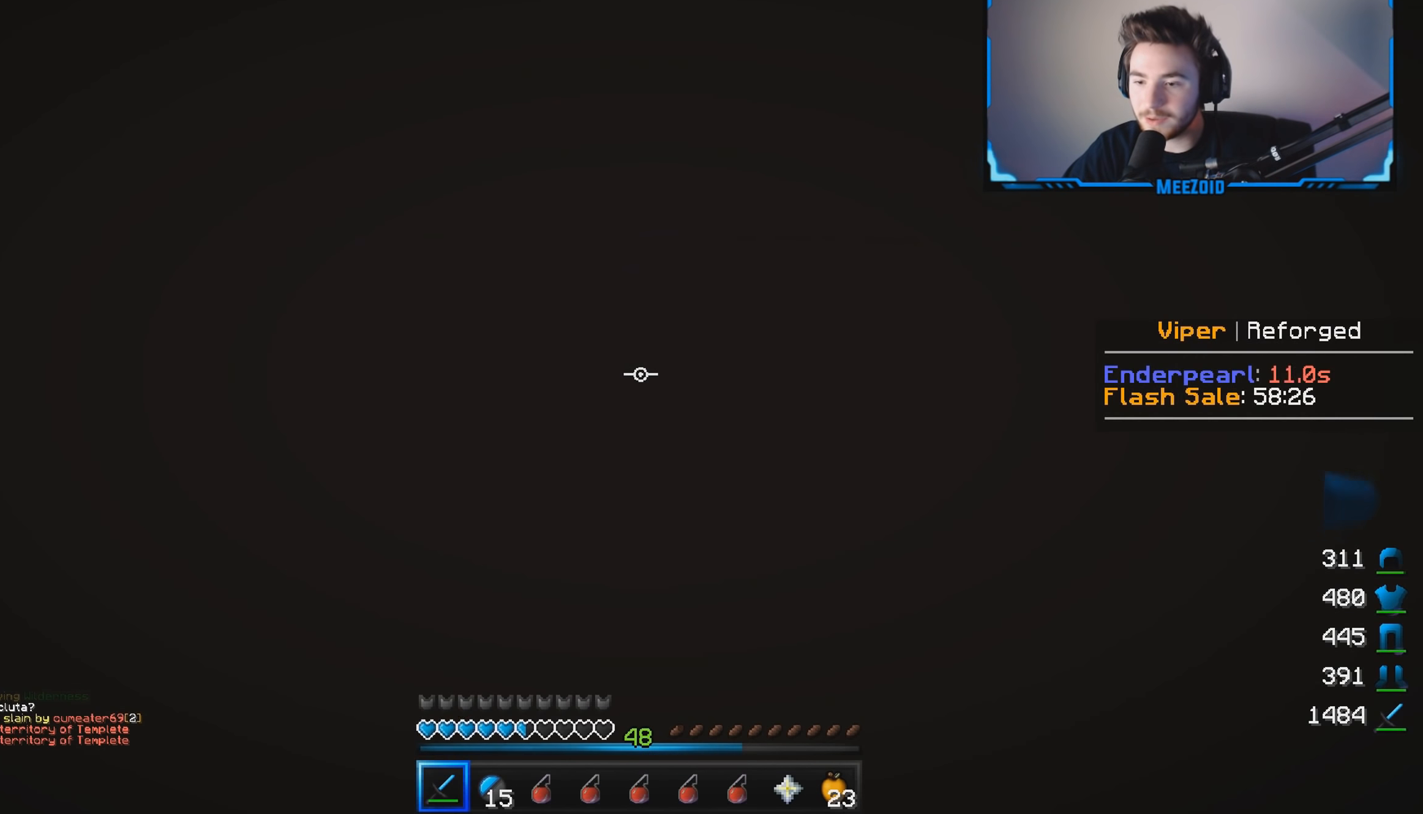
{"keys": [], "mouse": [], "events": [[184, "mouse_right", "down"], [317, "mouse_right", "up"]]}
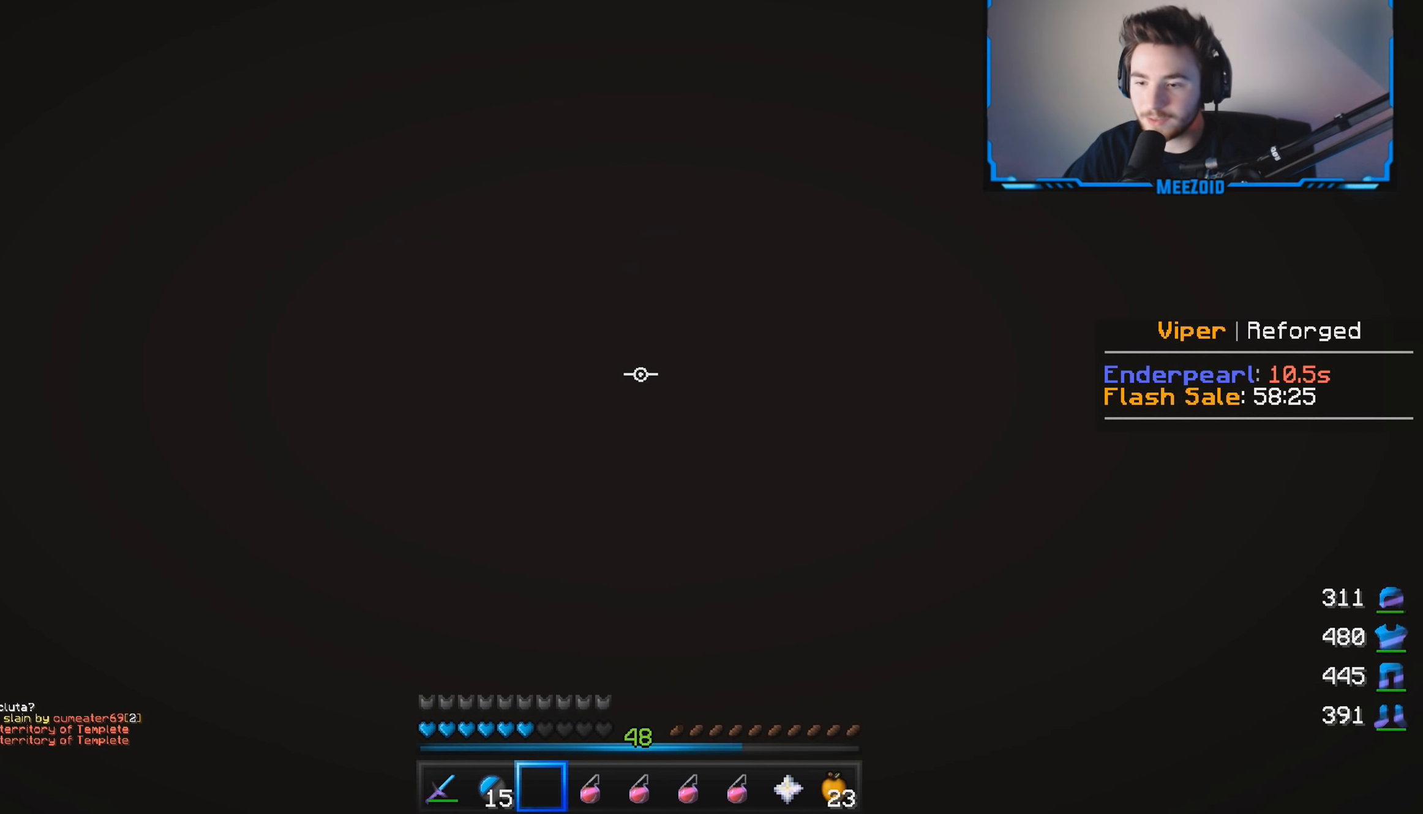
{"keys": [], "mouse": [], "events": []}
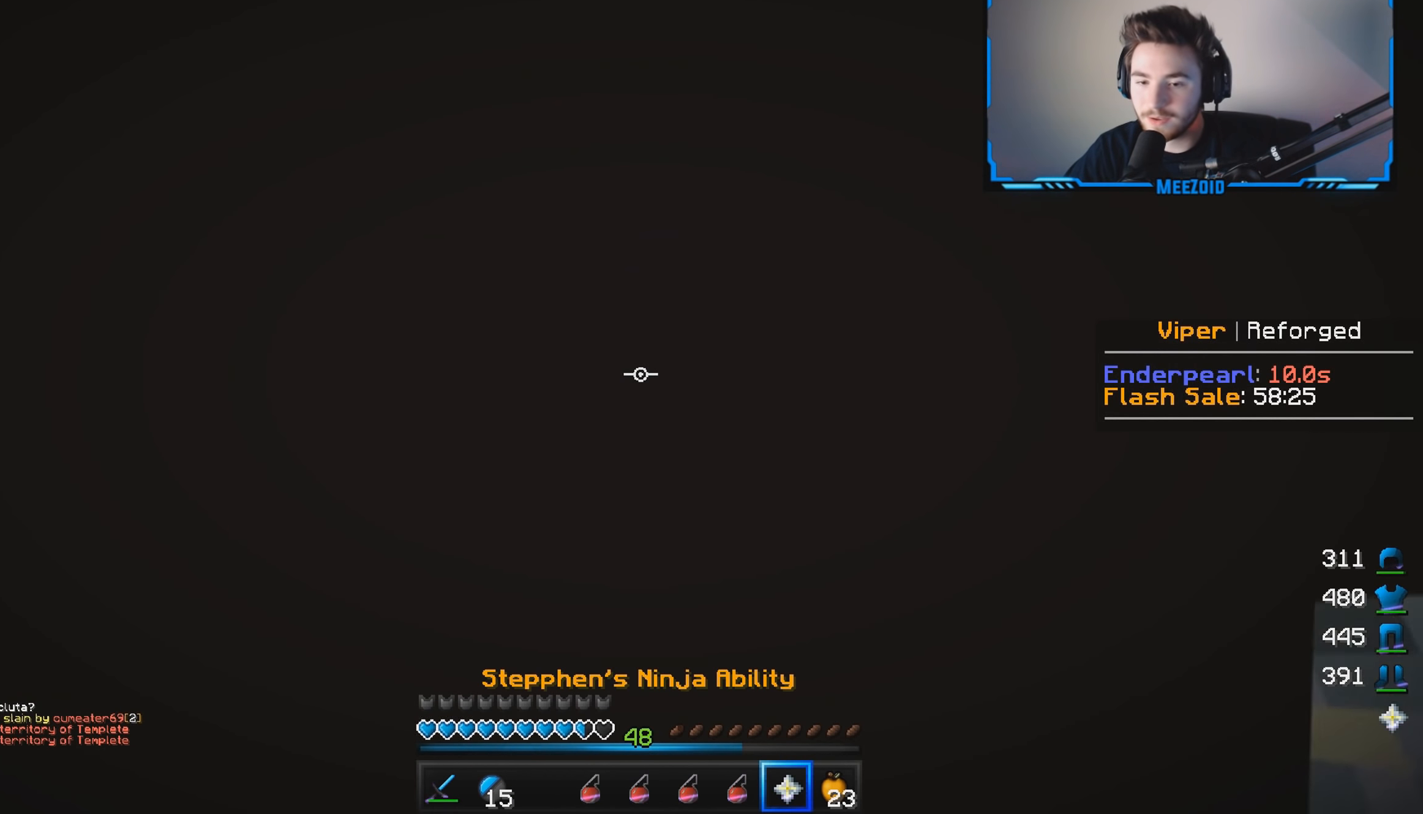
{"keys": [], "mouse": [], "events": [[184, "mouse_right", "down"], [267, "mouse_right", "up"]]}
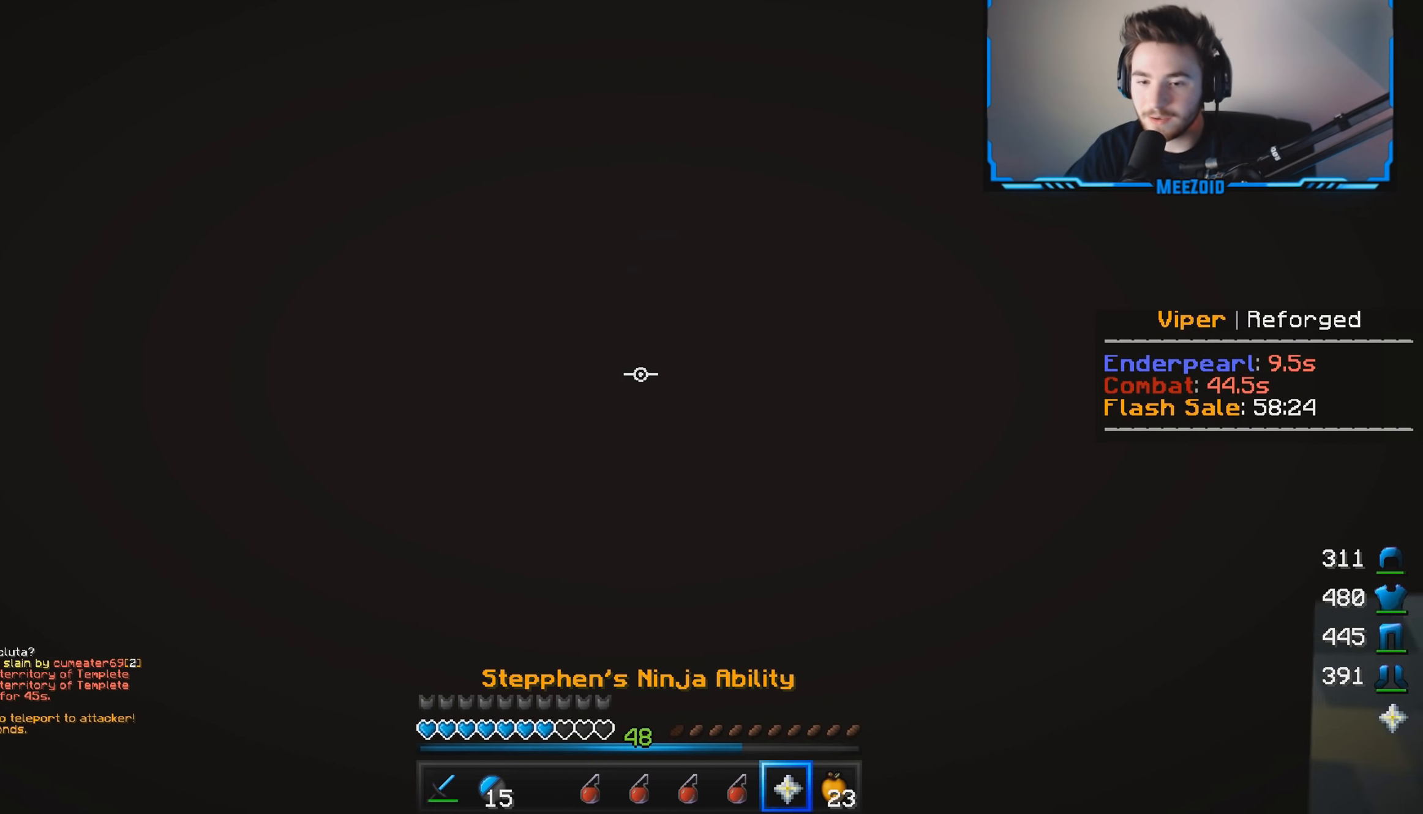
{"keys": [], "mouse": [], "events": []}
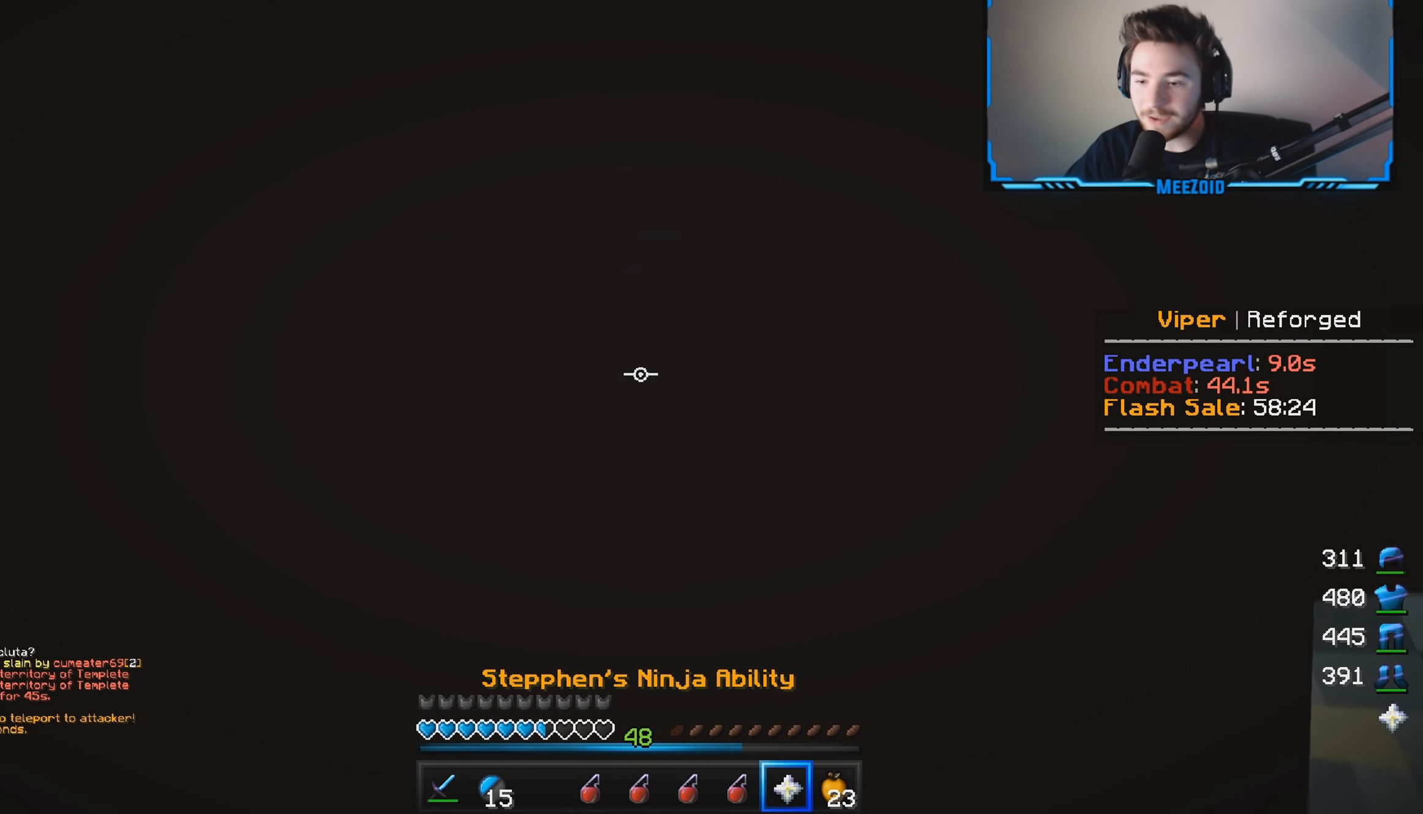
{"keys": [], "mouse": [], "events": []}
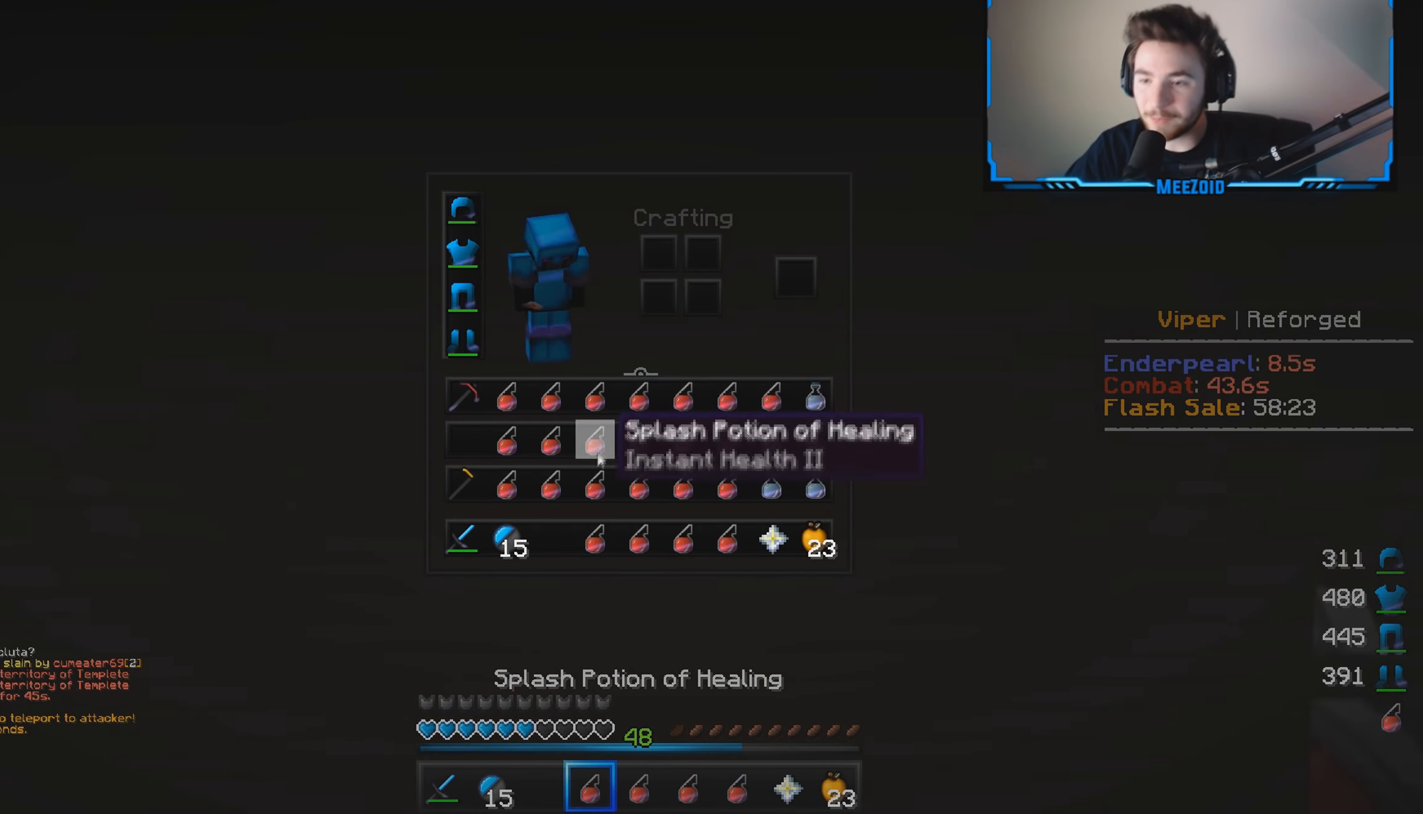
{"keys": [], "mouse": [], "events": [[33, "mouse_left", "down"], [100, "mouse_left", "up"]]}
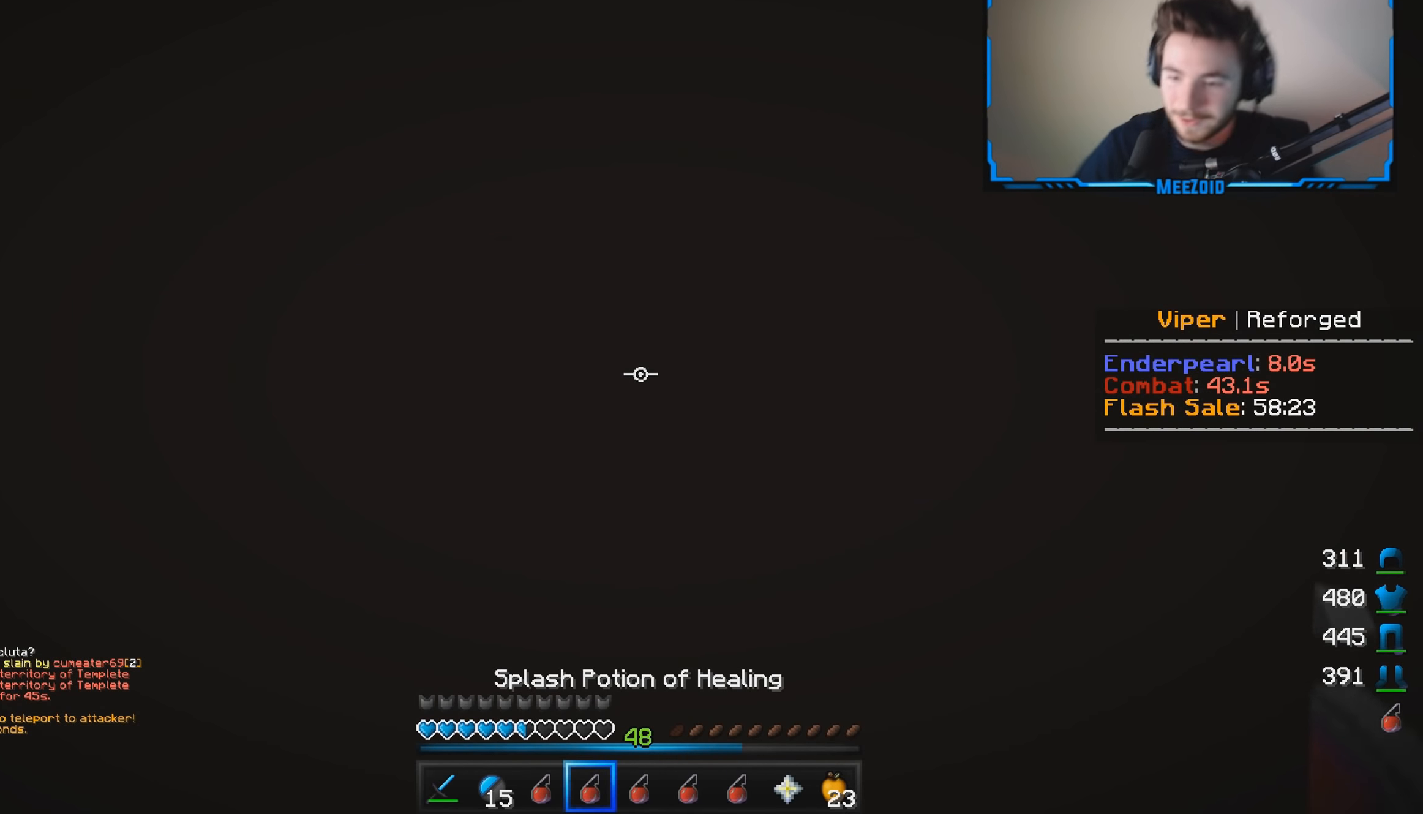
{"keys": [], "mouse": [], "events": [[150, "mouse_right", "down"], [300, "mouse_right", "up"]]}
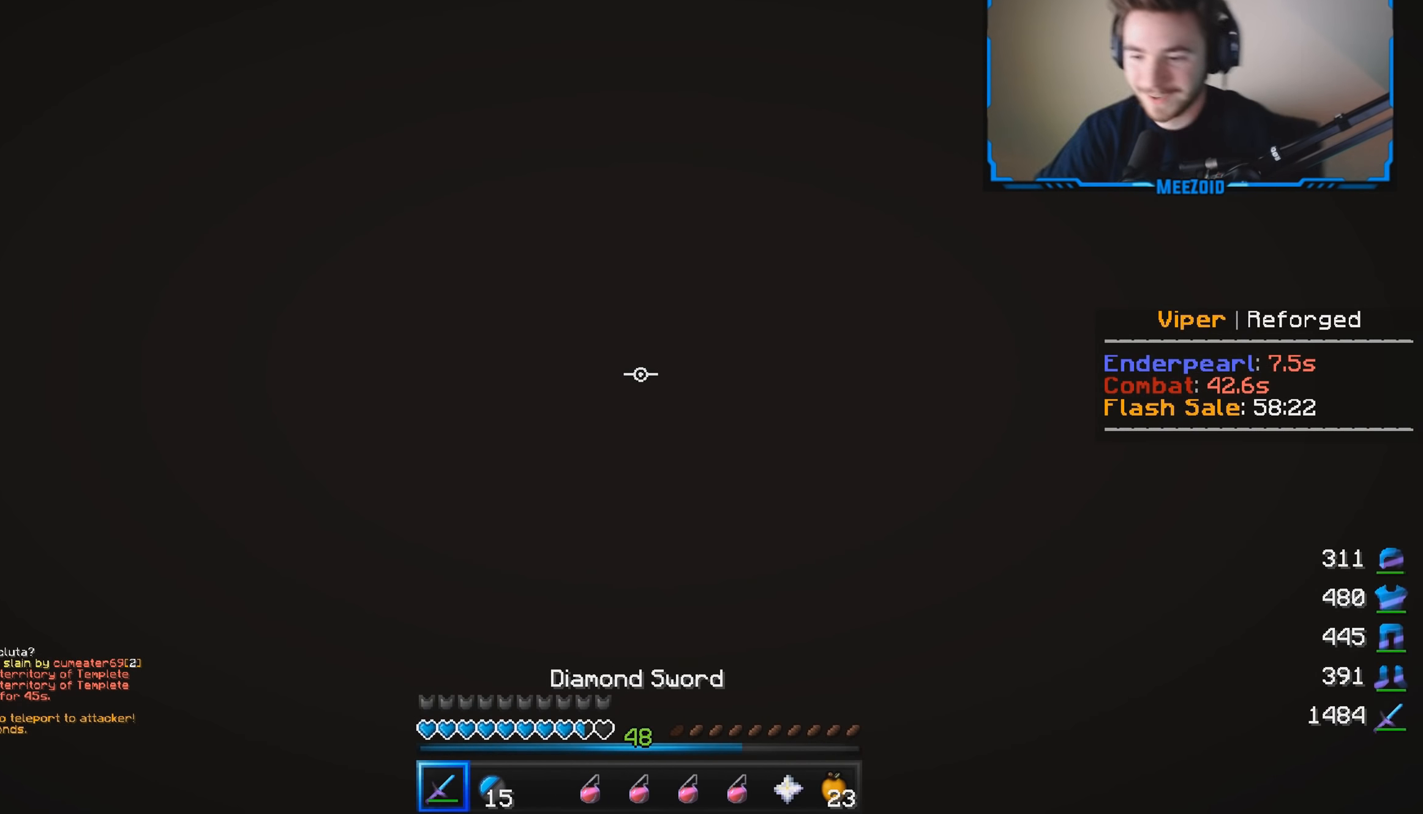
{"keys": [], "mouse": [], "events": []}